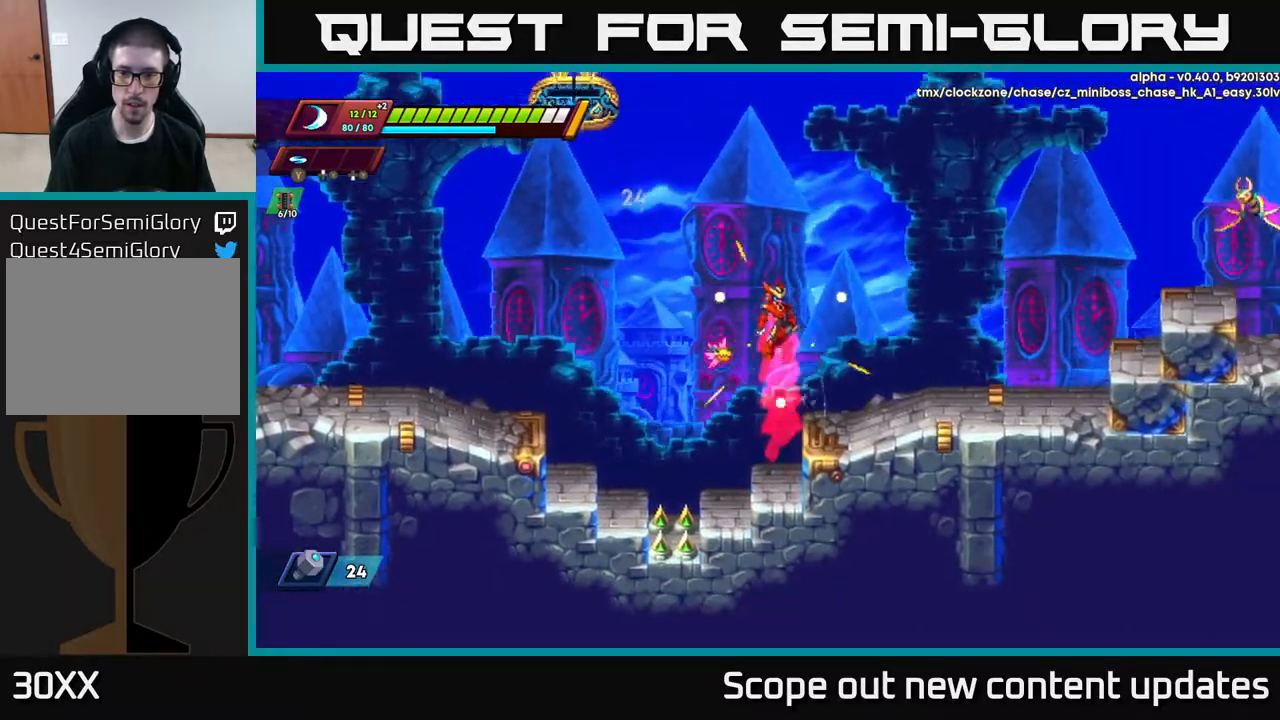
Gameplay with a controller (Xbox layout); each line is a JSON object with the inputs held at the frame after it. "events" lists button and stick changes between this image and that frame as [ms after this image, input, new state], when the widget could be followed in between.
{"buttons": ["R2", "DPAD_RIGHT"], "left_stick": "center", "right_stick": "center", "events": [[17, "A", "up"], [50, "R2", "up"], [367, "R2", "down"]]}
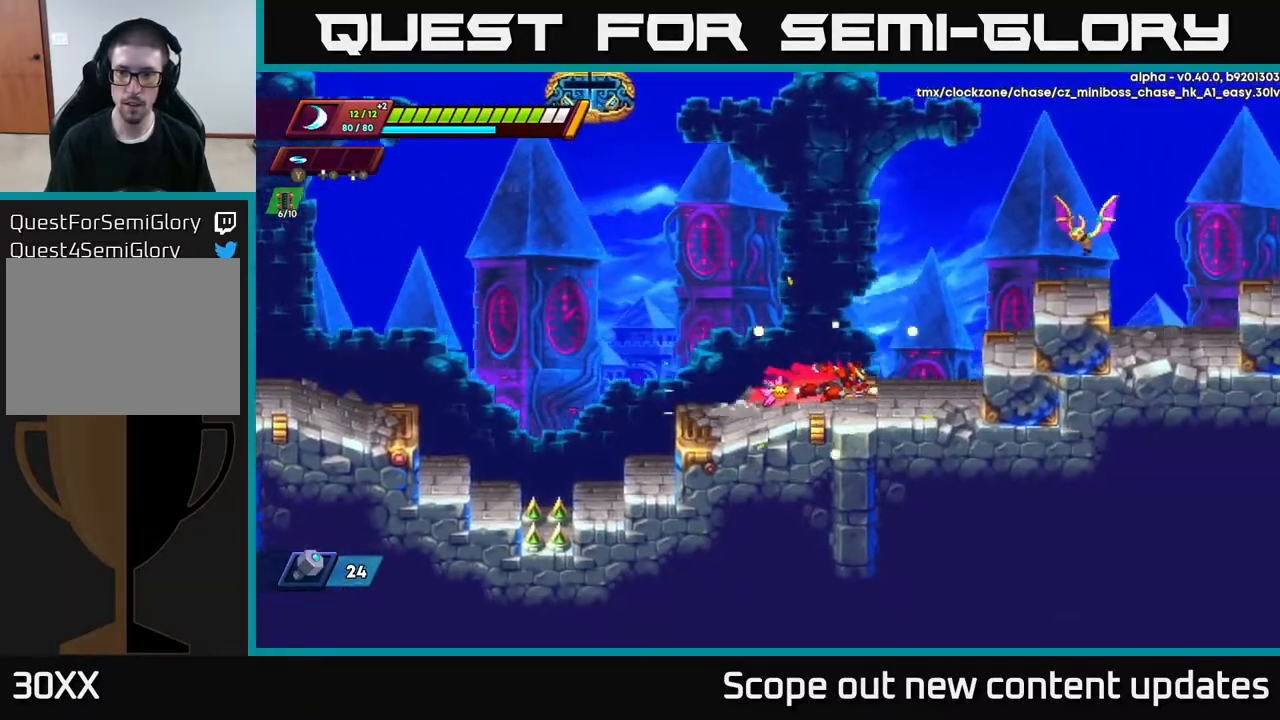
{"buttons": ["A", "DPAD_RIGHT"], "left_stick": "center", "right_stick": "center", "events": [[150, "A", "down"], [300, "X", "down"], [467, "X", "up"], [500, "R2", "up"]]}
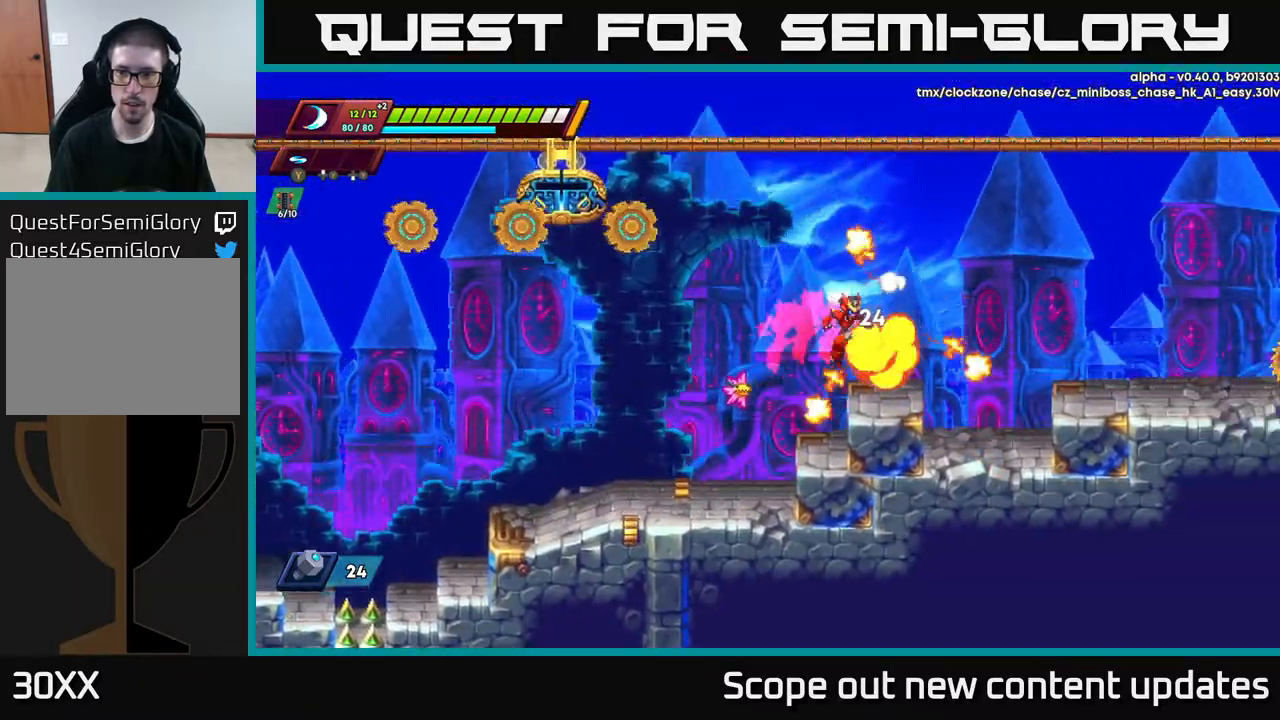
{"buttons": ["R2", "DPAD_RIGHT"], "left_stick": "center", "right_stick": "center", "events": [[17, "A", "up"], [217, "R2", "down"], [250, "A", "down"], [417, "A", "up"]]}
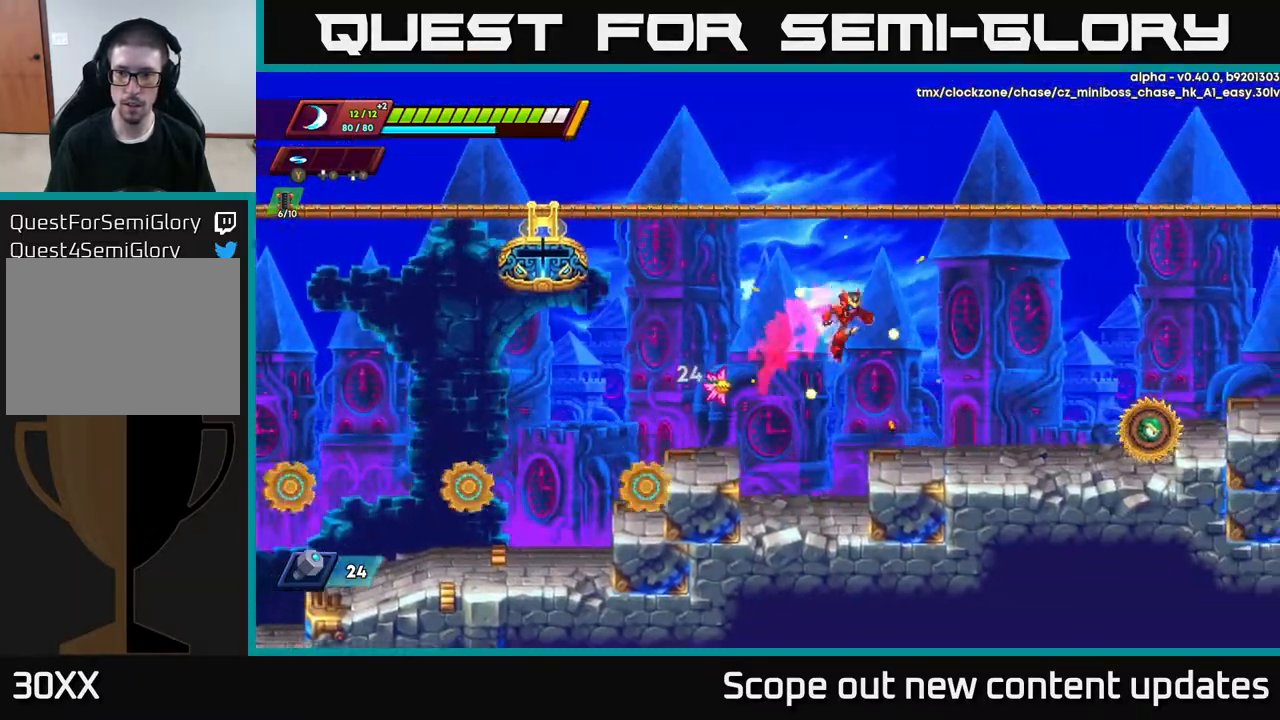
{"buttons": ["X", "DPAD_RIGHT"], "left_stick": "center", "right_stick": "center", "events": [[150, "R2", "up"], [300, "R2", "down"], [433, "X", "down"], [500, "R2", "up"]]}
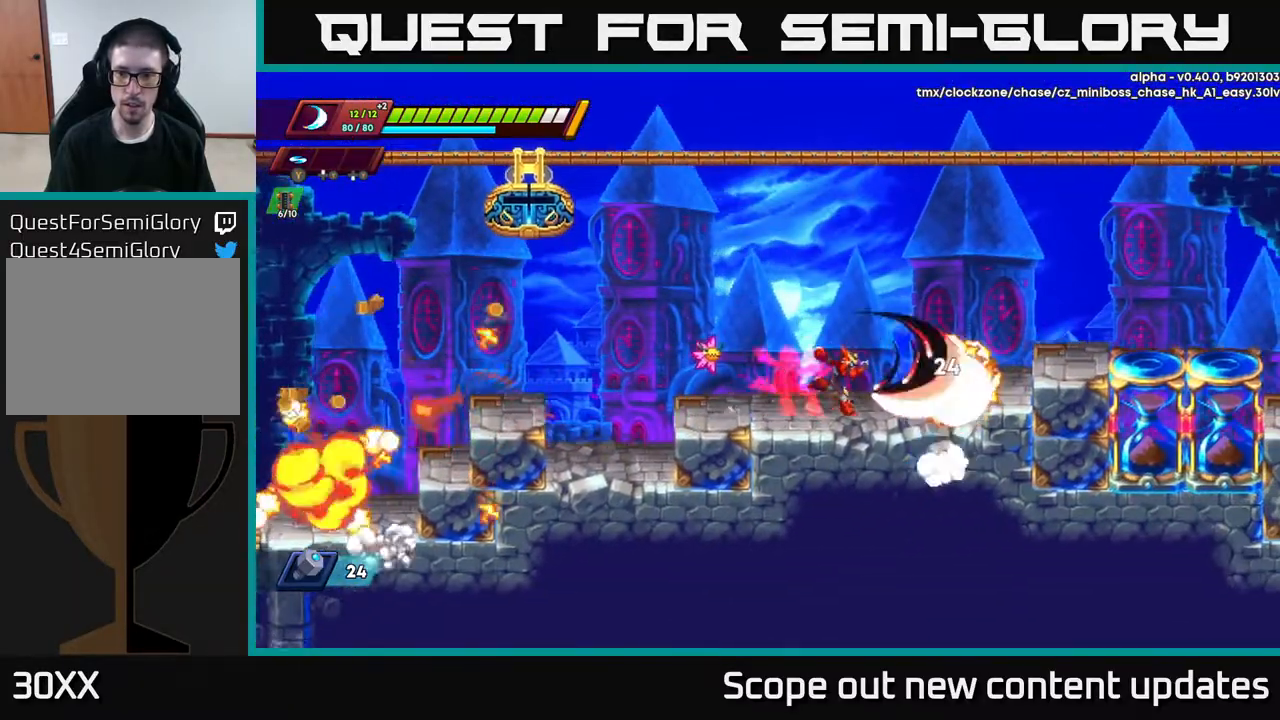
{"buttons": ["A", "R2", "DPAD_RIGHT"], "left_stick": "center", "right_stick": "center", "events": [[17, "X", "up"], [50, "X", "down"], [83, "R2", "down"], [150, "A", "down"], [183, "X", "up"]]}
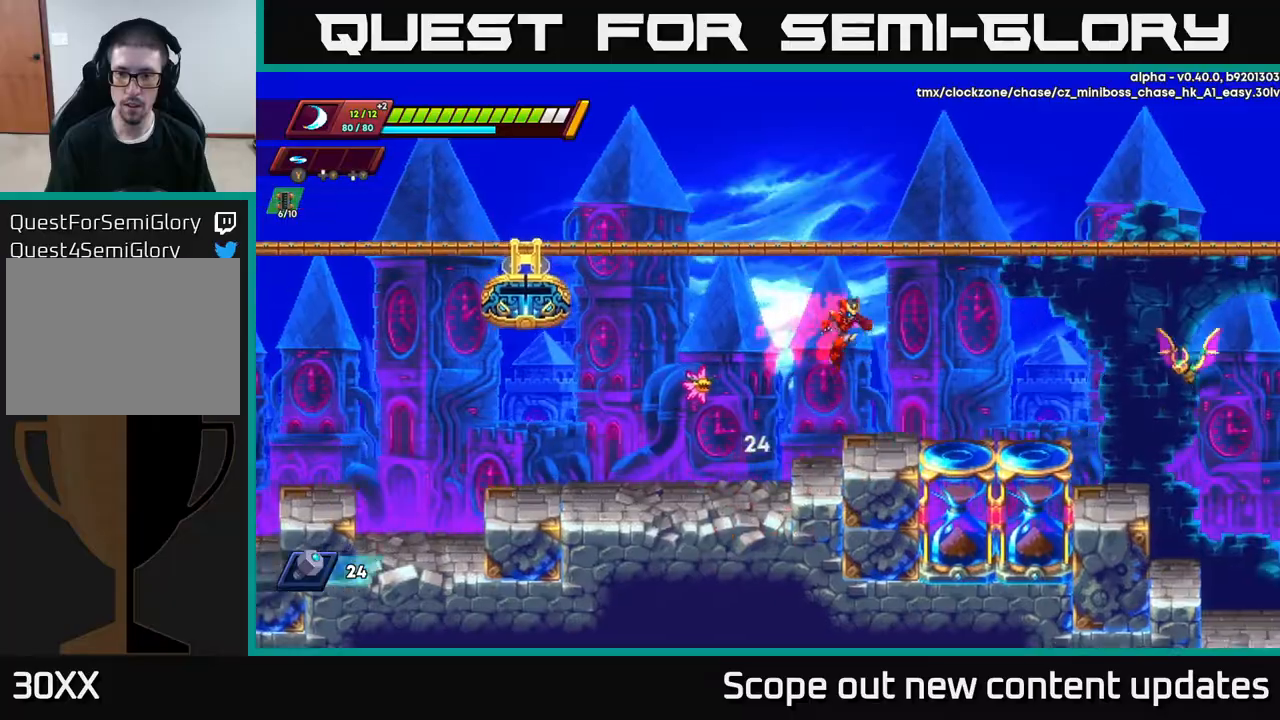
{"buttons": ["A", "X", "R2", "DPAD_RIGHT"], "left_stick": "center", "right_stick": "center", "events": [[33, "R2", "up"], [83, "A", "up"], [267, "R2", "down"], [400, "A", "down"], [467, "X", "down"]]}
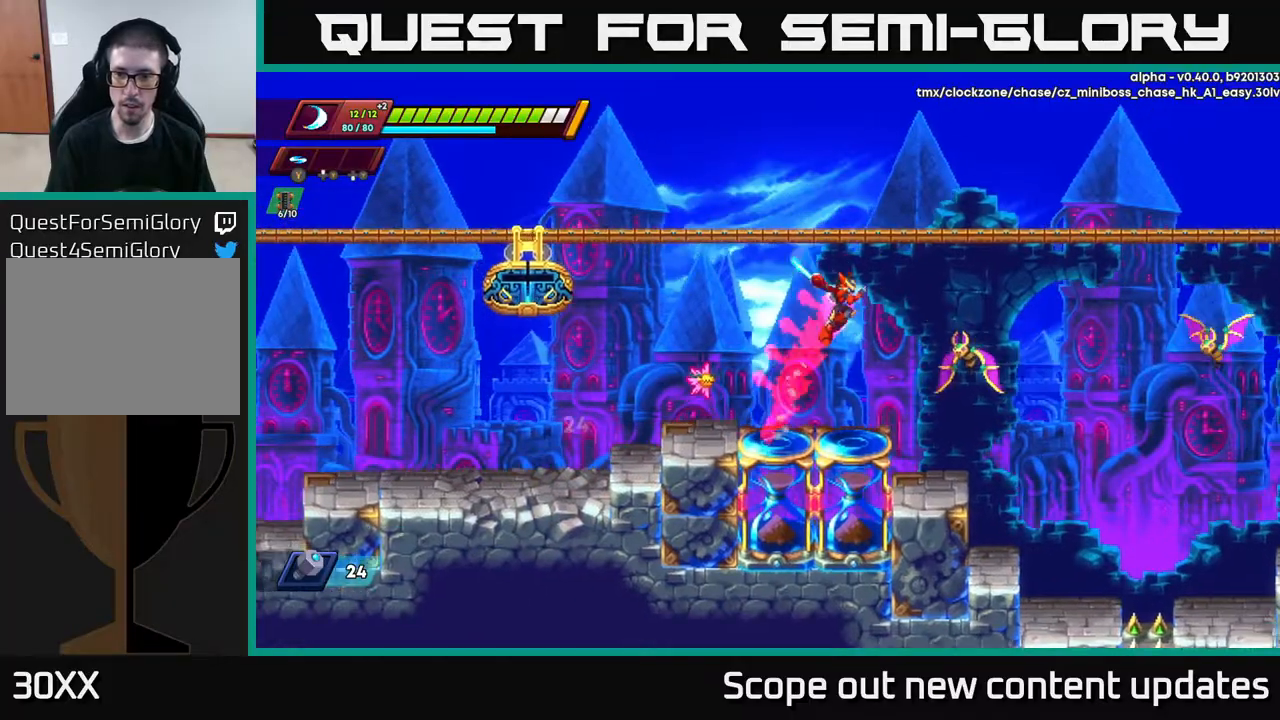
{"buttons": [], "left_stick": "center", "right_stick": "center", "events": [[83, "X", "up"], [167, "R2", "up"], [217, "A", "up"], [250, "X", "down"], [267, "DPAD_RIGHT", "up"], [350, "X", "up"]]}
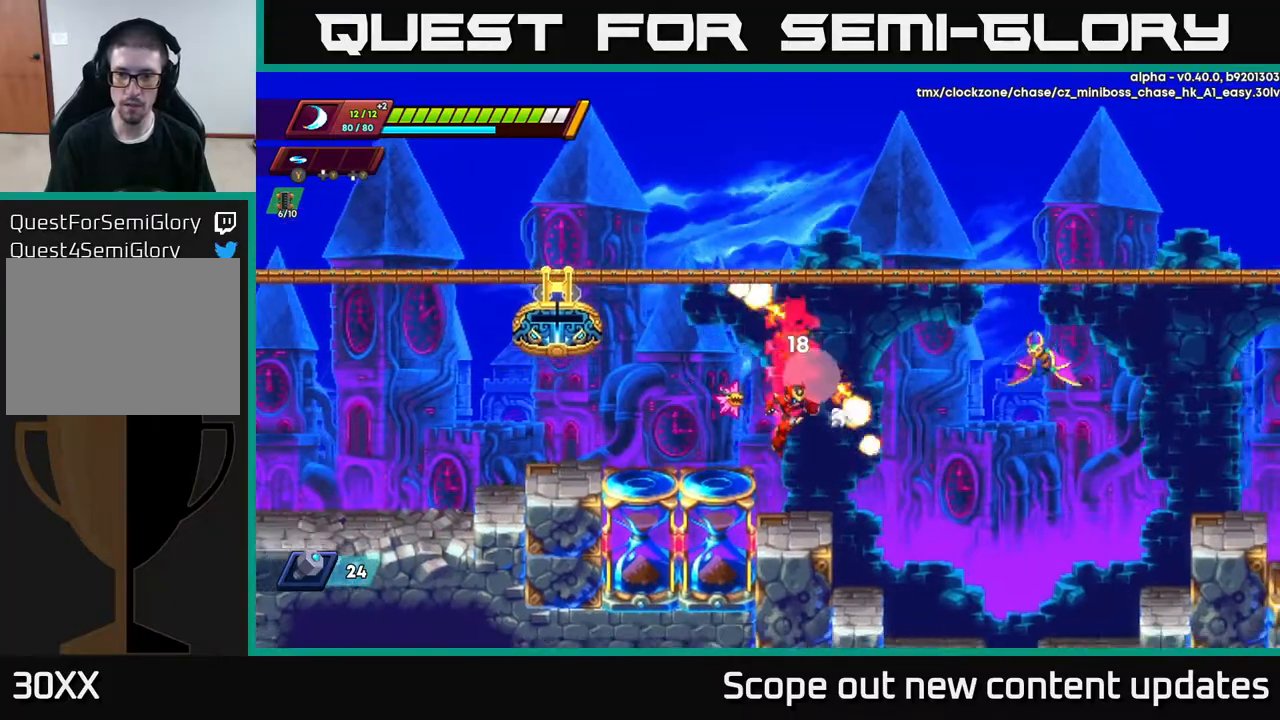
{"buttons": ["A", "X", "R2", "DPAD_RIGHT"], "left_stick": "center", "right_stick": "center", "events": [[150, "DPAD_RIGHT", "down"], [217, "R2", "down"], [250, "A", "down"], [367, "X", "down"]]}
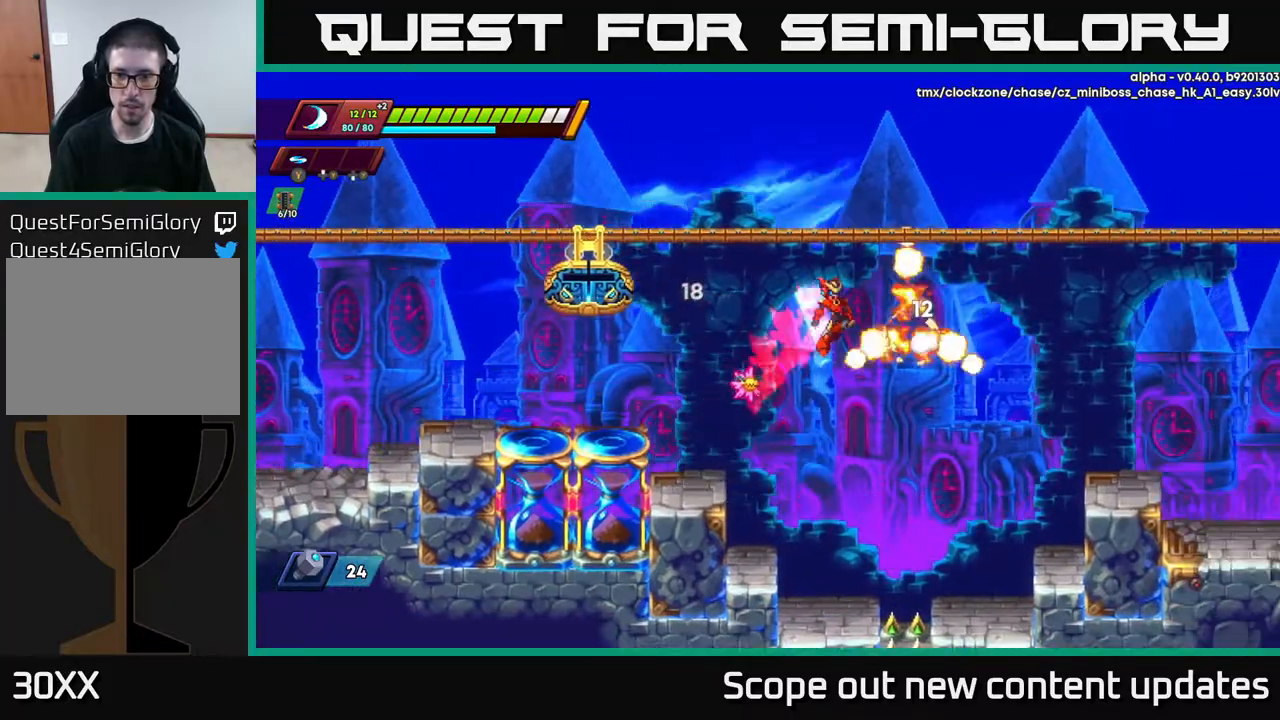
{"buttons": ["DPAD_RIGHT"], "left_stick": "center", "right_stick": "center", "events": [[67, "X", "up"], [383, "R2", "up"], [417, "A", "up"]]}
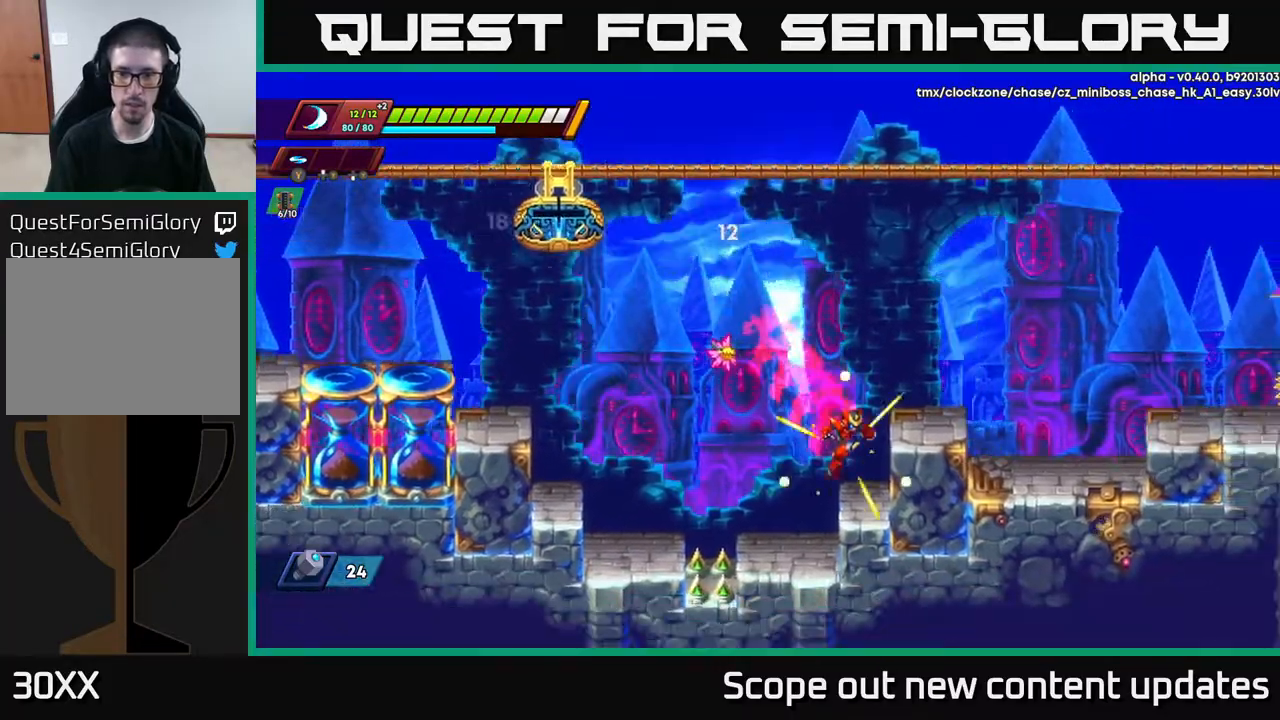
{"buttons": ["DPAD_RIGHT"], "left_stick": "center", "right_stick": "center", "events": [[133, "A", "down"], [317, "A", "up"]]}
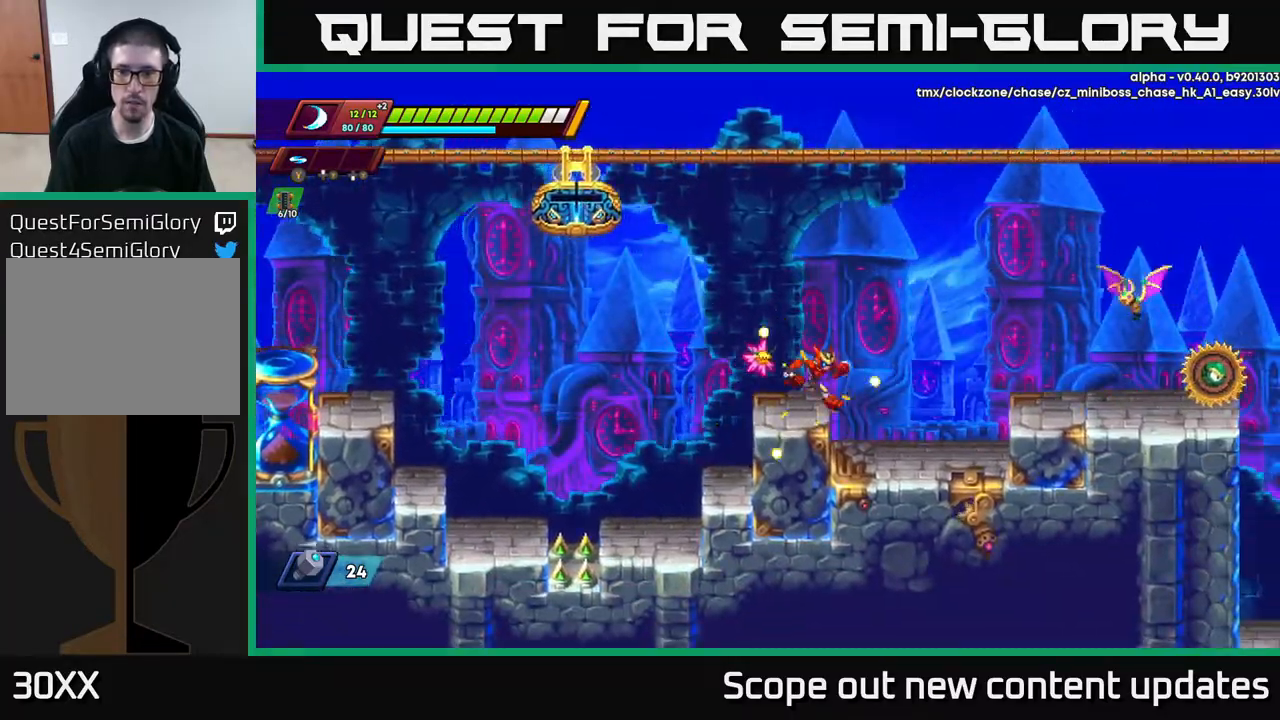
{"buttons": ["X", "R2", "DPAD_RIGHT"], "left_stick": "center", "right_stick": "center", "events": [[17, "R2", "down"], [133, "A", "down"], [300, "A", "up"], [433, "X", "down"]]}
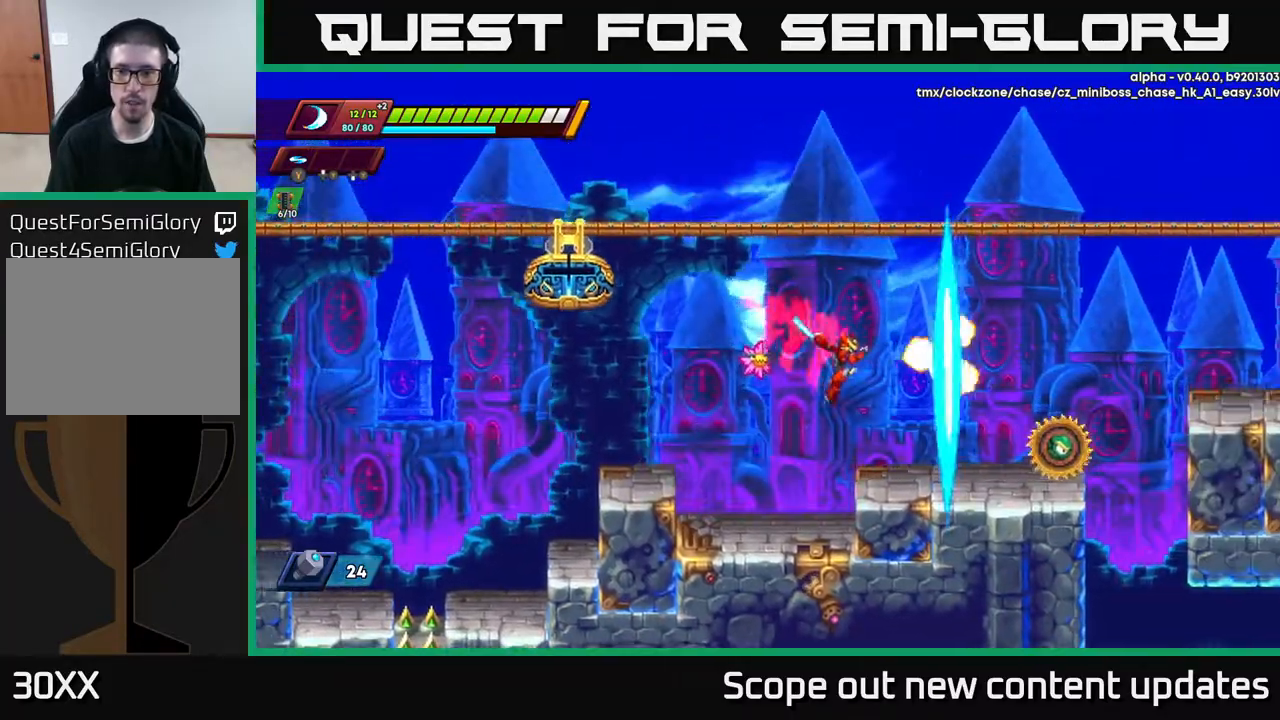
{"buttons": ["DPAD_RIGHT"], "left_stick": "center", "right_stick": "center", "events": [[50, "X", "up"], [250, "X", "down"], [300, "X", "up"], [317, "R2", "up"], [383, "X", "down"], [483, "X", "up"]]}
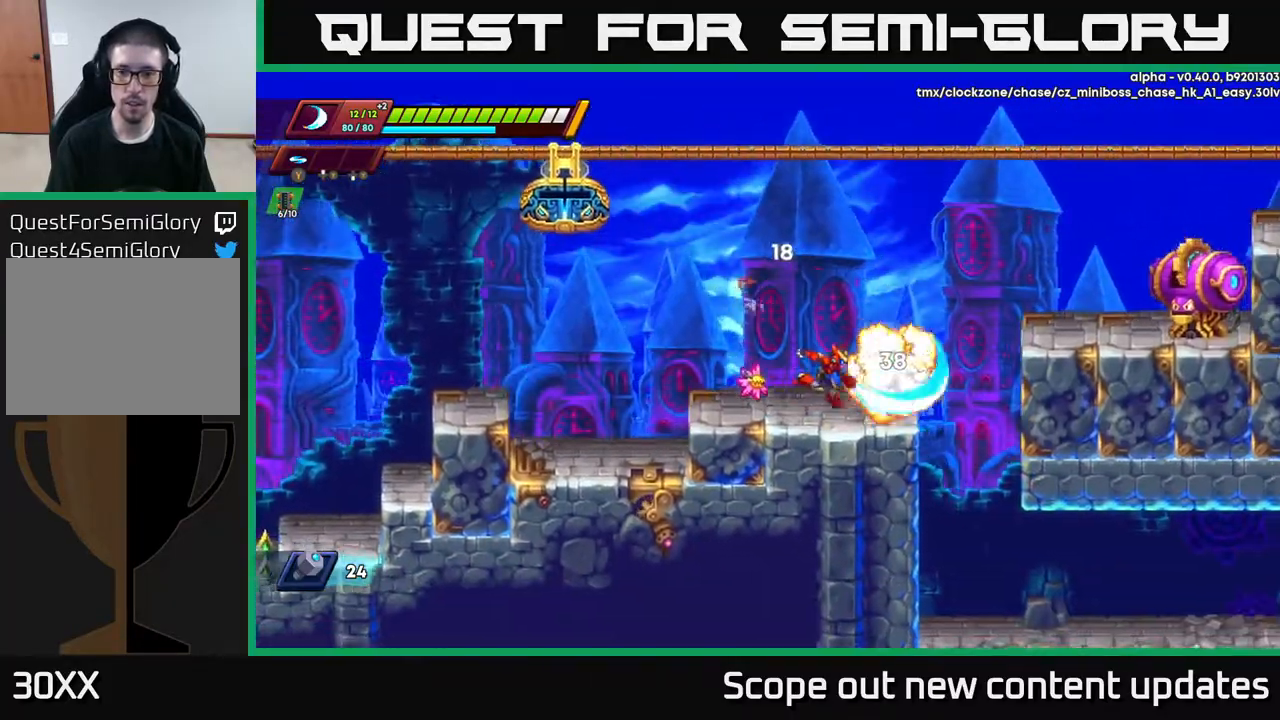
{"buttons": ["DPAD_RIGHT"], "left_stick": "center", "right_stick": "center", "events": [[50, "R2", "down"], [50, "X", "down"], [100, "X", "up"], [233, "A", "down"], [450, "A", "up"], [500, "R2", "up"]]}
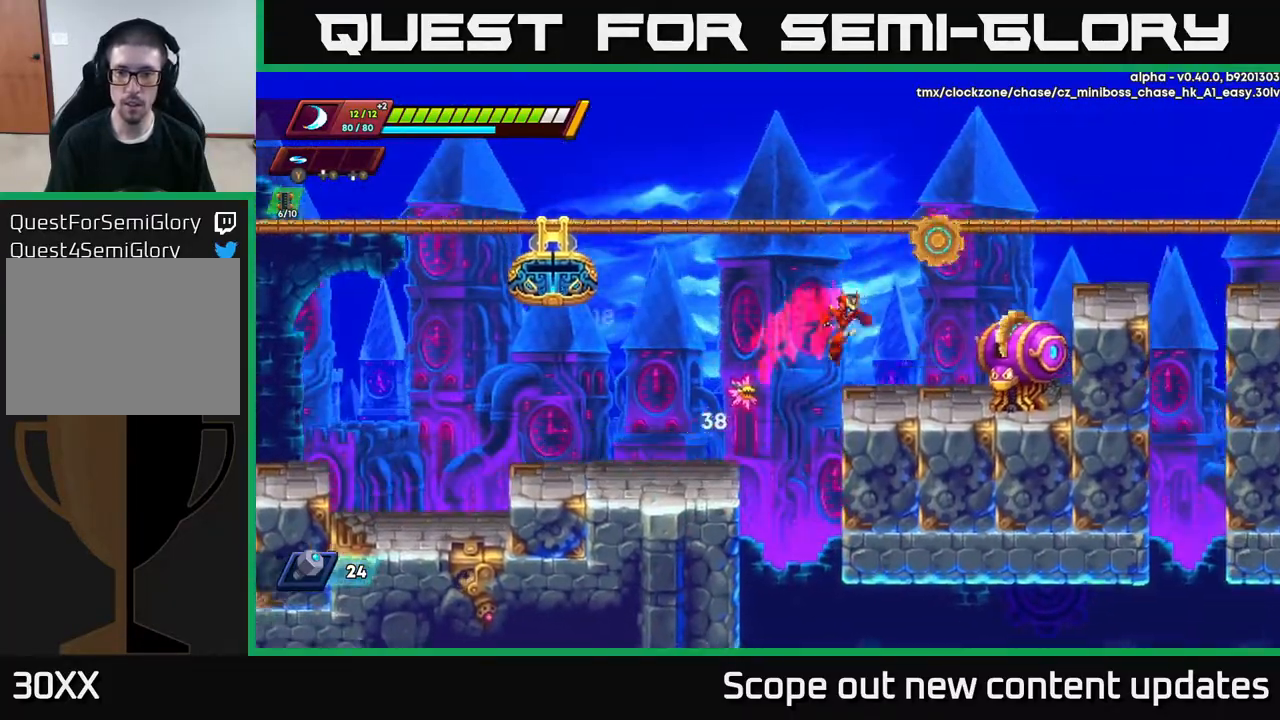
{"buttons": [], "left_stick": "center", "right_stick": "center", "events": [[67, "X", "down"], [150, "X", "up"], [233, "X", "down"], [317, "DPAD_RIGHT", "up"], [317, "X", "up"], [367, "X", "down"], [450, "X", "up"]]}
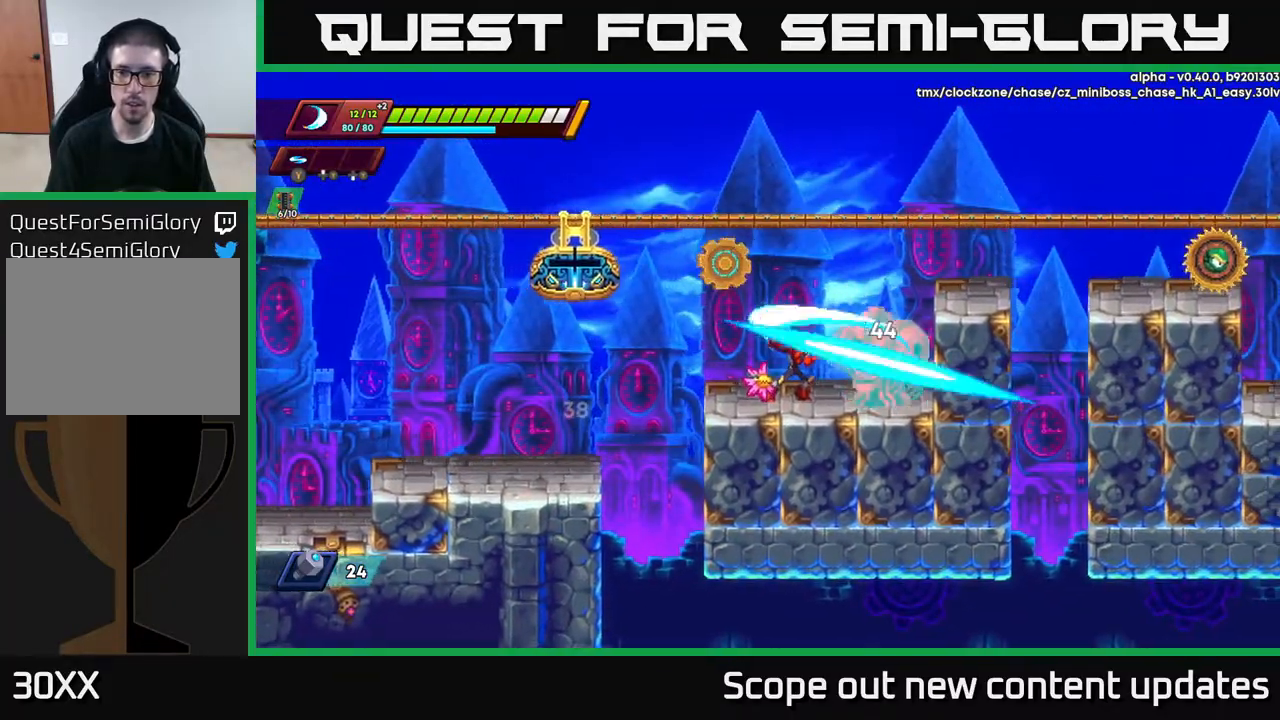
{"buttons": [], "left_stick": "center", "right_stick": "center", "events": [[17, "X", "down"], [117, "X", "up"], [200, "X", "down"], [267, "X", "up"], [333, "X", "down"], [433, "X", "up"]]}
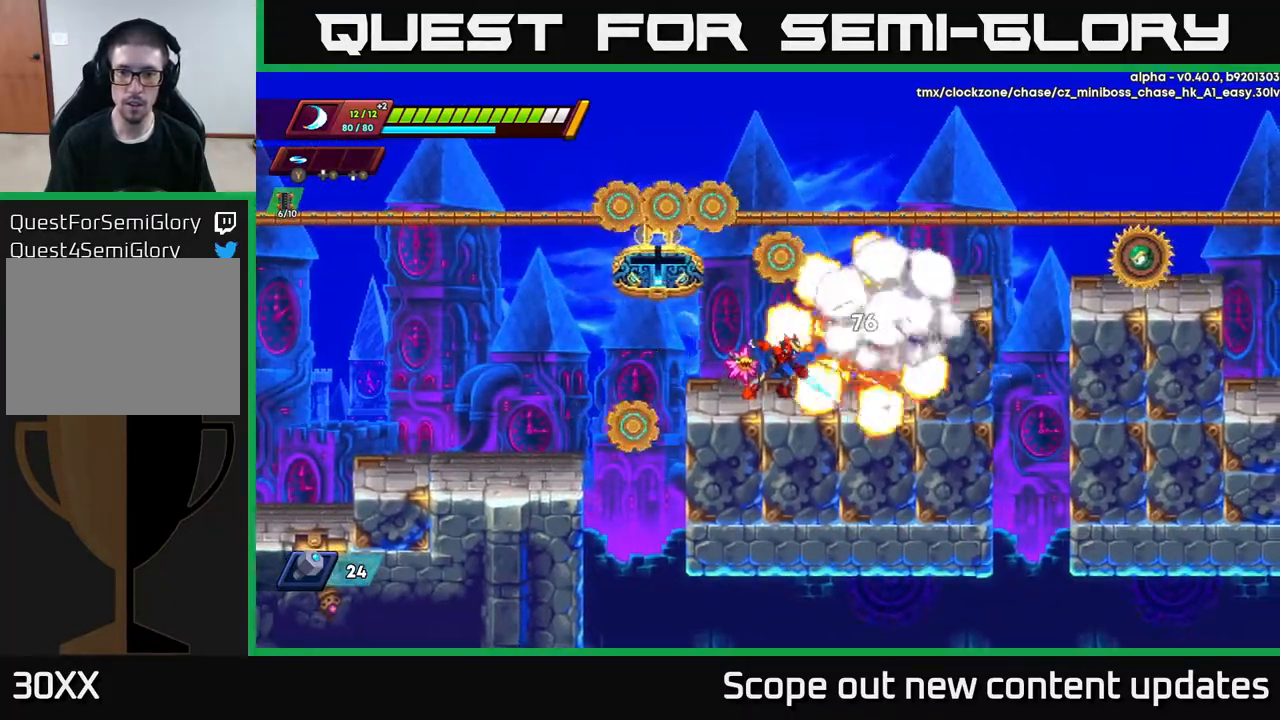
{"buttons": [], "left_stick": "center", "right_stick": "center", "events": [[17, "X", "down"], [133, "X", "up"], [183, "X", "down"], [283, "X", "up"], [450, "DPAD_RIGHT", "down"], [500, "DPAD_RIGHT", "up"]]}
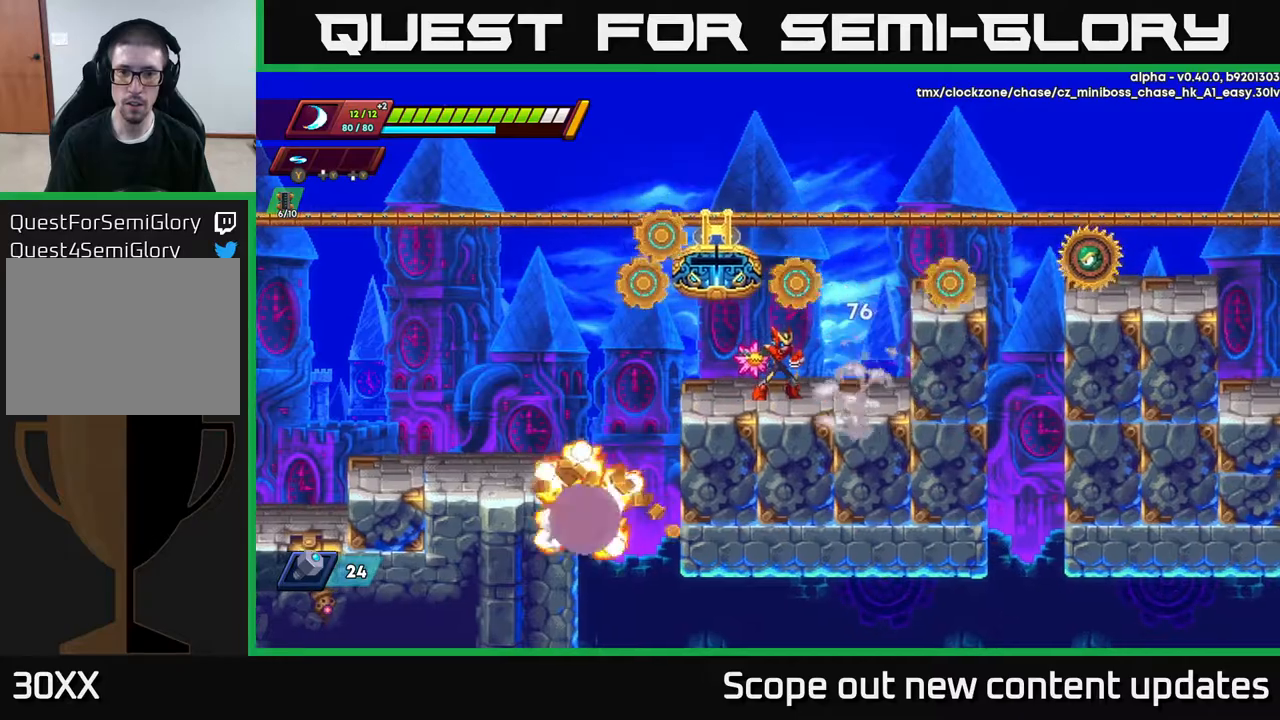
{"buttons": ["R2", "DPAD_LEFT"], "left_stick": "center", "right_stick": "center", "events": [[450, "DPAD_LEFT", "down"], [500, "R2", "down"]]}
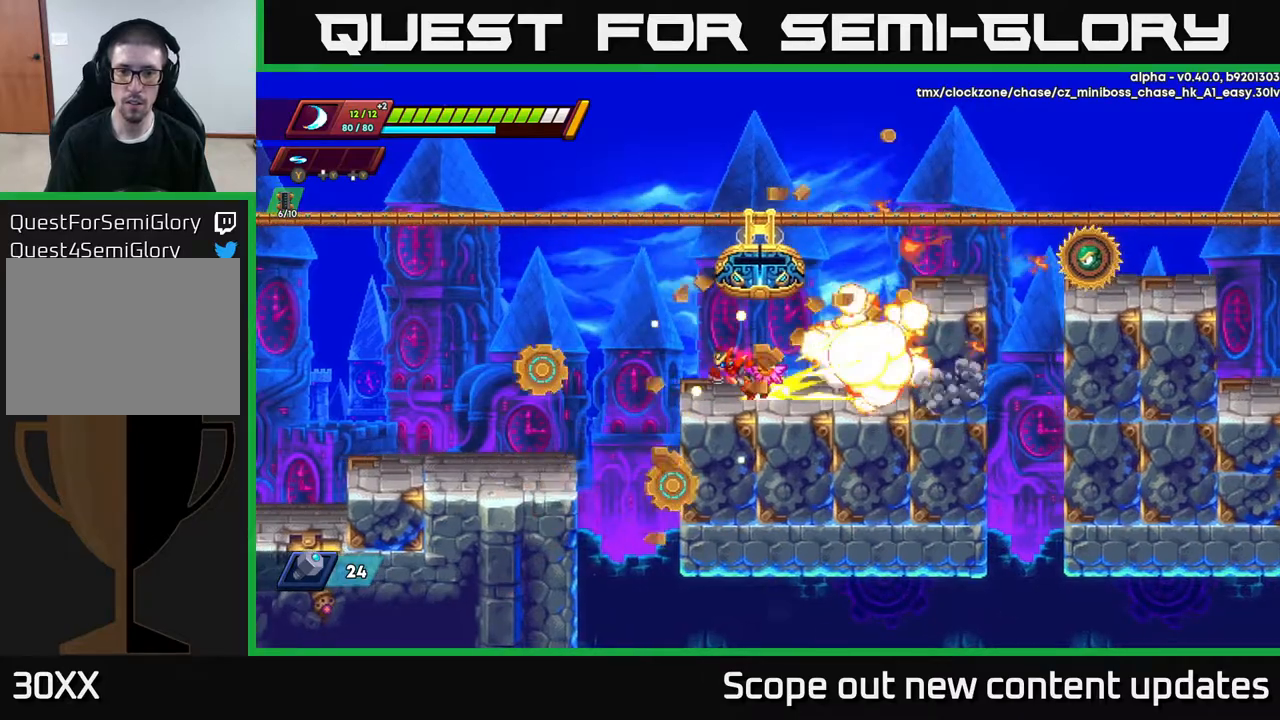
{"buttons": [], "left_stick": "center", "right_stick": "down", "events": [[183, "R2", "up"], [183, "right_stick", "down"], [450, "DPAD_LEFT", "up"]]}
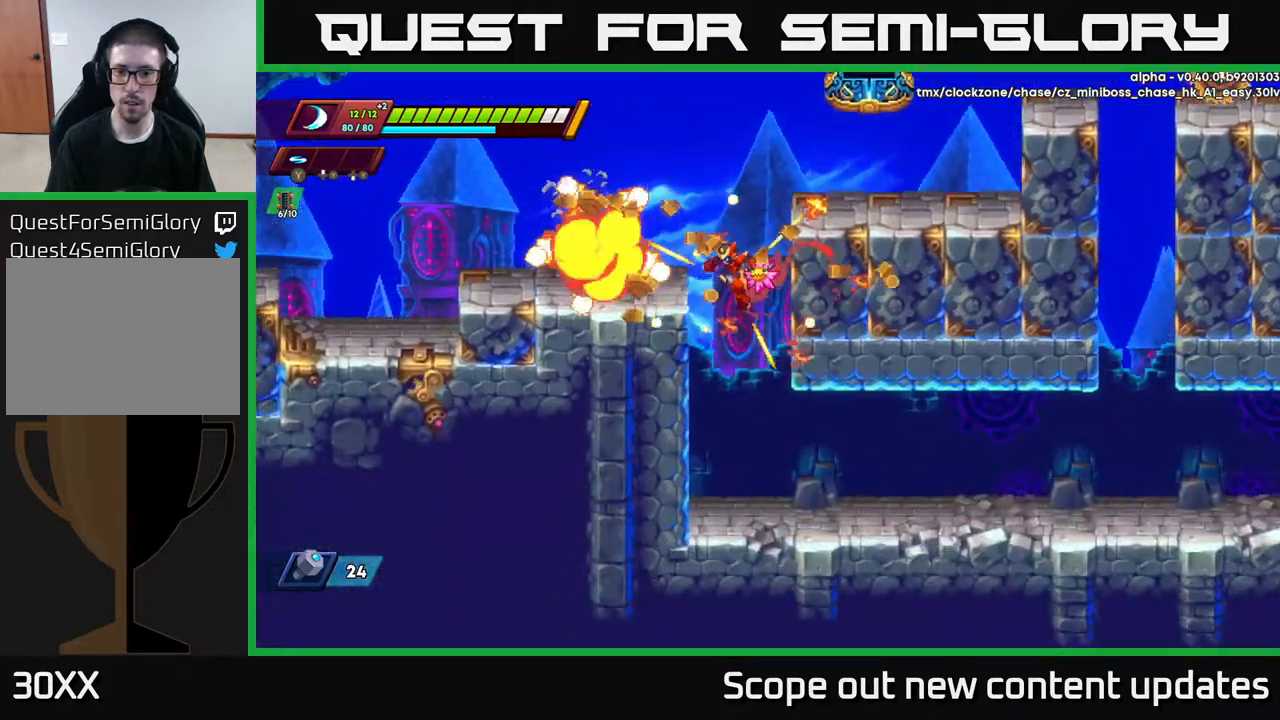
{"buttons": ["DPAD_RIGHT"], "left_stick": "center", "right_stick": "center", "events": [[133, "right_stick", "center"], [217, "DPAD_RIGHT", "down"]]}
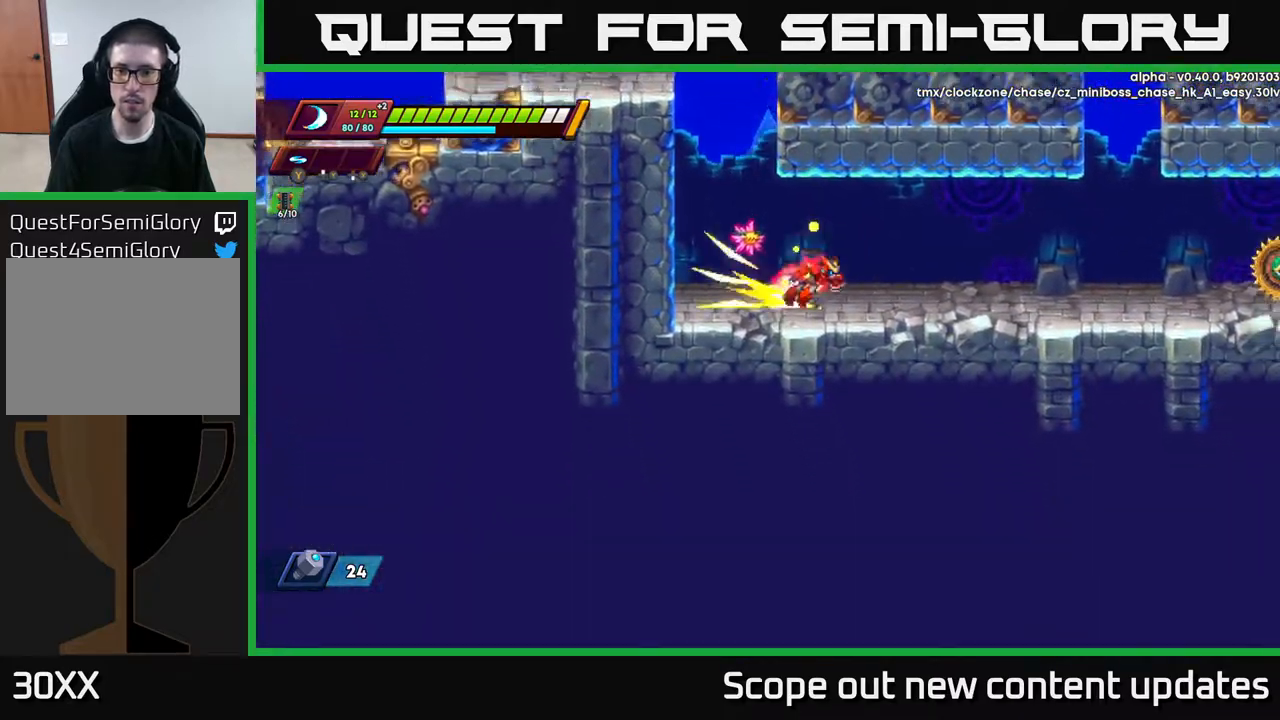
{"buttons": ["R2", "DPAD_RIGHT"], "left_stick": "center", "right_stick": "up-right", "events": [[17, "R2", "down"], [300, "right_stick", "up-right"], [333, "R2", "up"], [450, "R2", "down"]]}
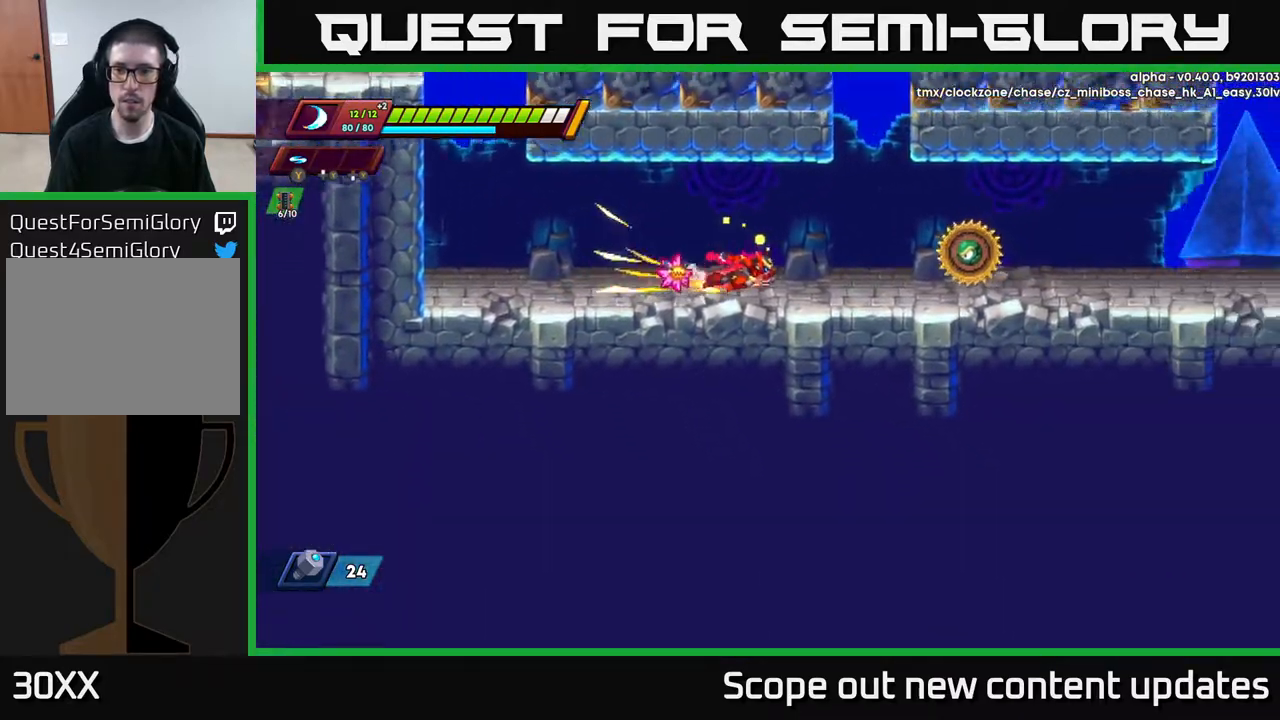
{"buttons": ["R2", "DPAD_RIGHT"], "left_stick": "center", "right_stick": "center", "events": [[117, "right_stick", "center"], [183, "X", "down"], [200, "DPAD_RIGHT", "up"], [200, "R2", "up"], [267, "X", "up"], [350, "X", "down"], [433, "DPAD_RIGHT", "down"], [450, "X", "up"], [467, "R2", "down"]]}
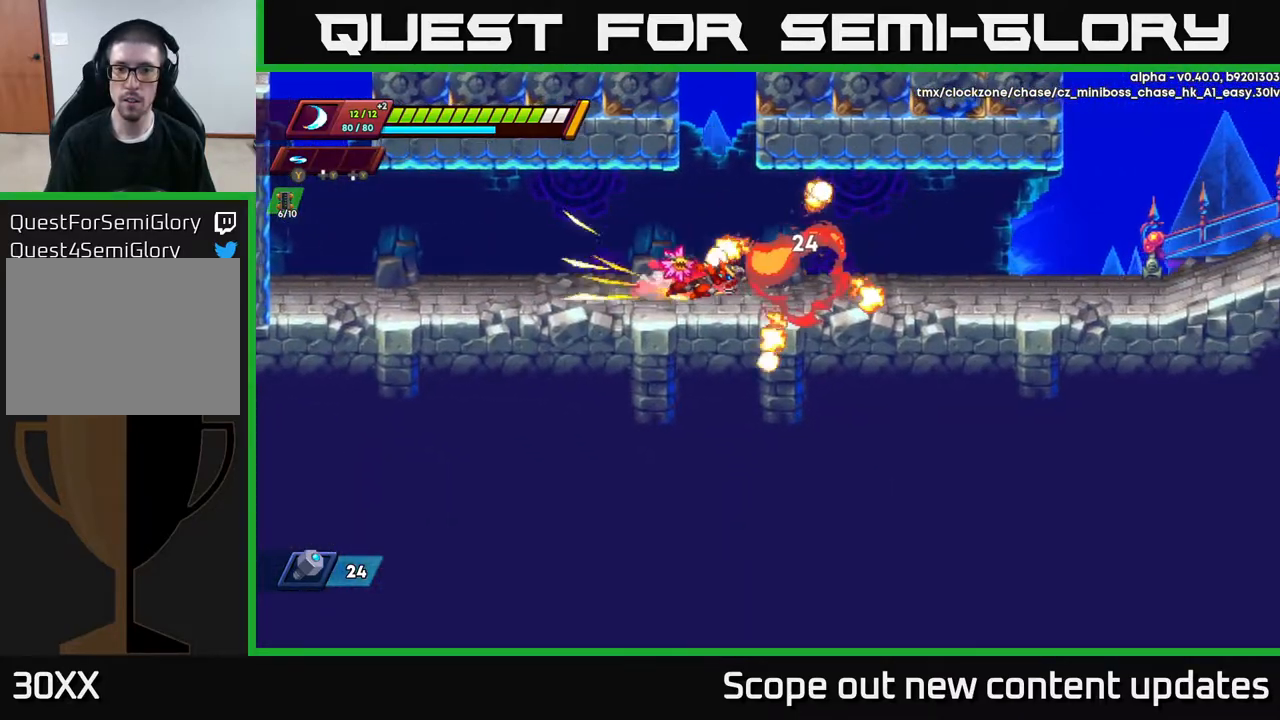
{"buttons": ["R2", "DPAD_RIGHT"], "left_stick": "center", "right_stick": "up-right", "events": [[283, "right_stick", "up-right"]]}
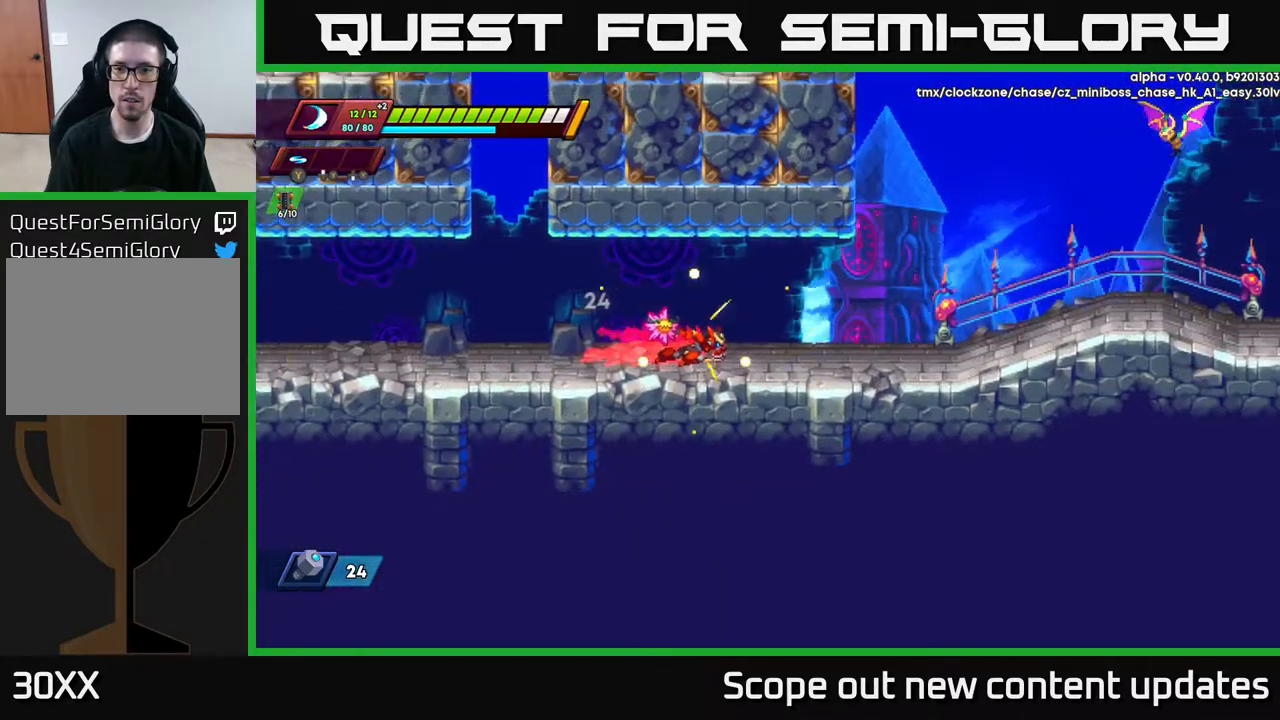
{"buttons": ["R2", "DPAD_RIGHT"], "left_stick": "center", "right_stick": "center", "events": [[200, "R2", "up"], [267, "R2", "down"], [383, "R2", "up"], [433, "right_stick", "center"], [450, "R2", "down"]]}
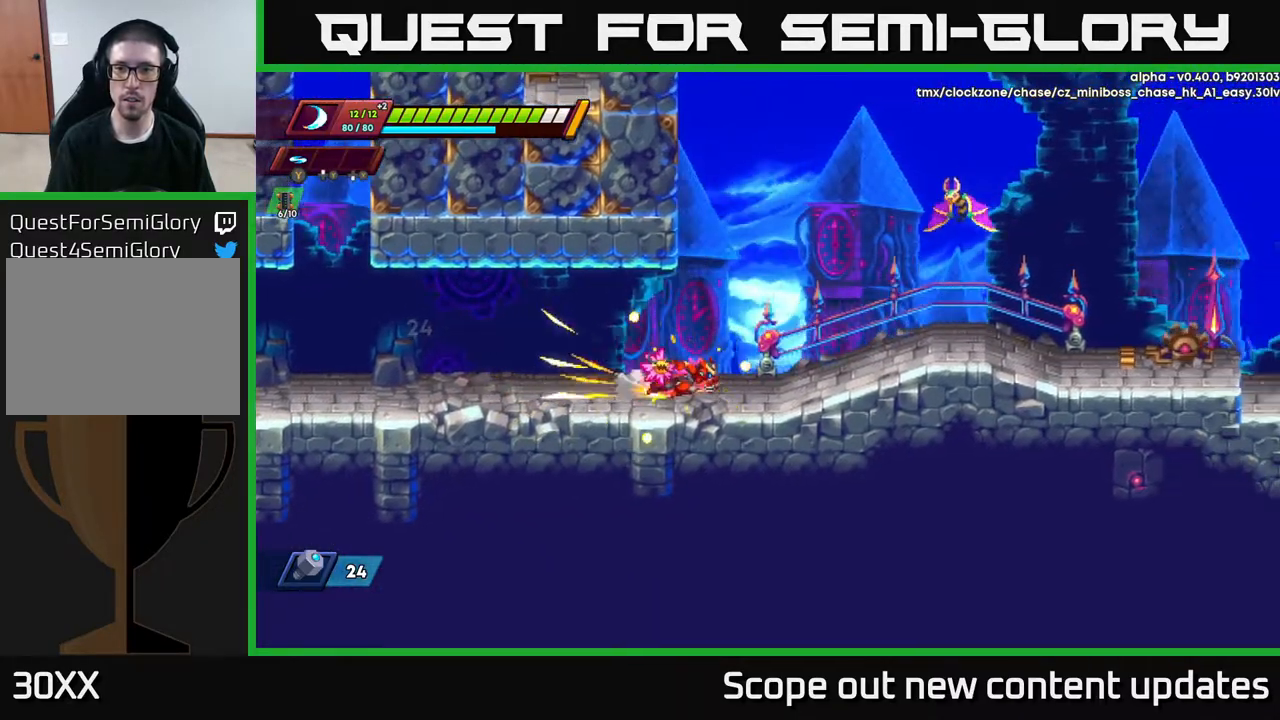
{"buttons": ["A", "X", "R2", "DPAD_RIGHT"], "left_stick": "center", "right_stick": "center", "events": [[133, "A", "down"], [300, "X", "down"]]}
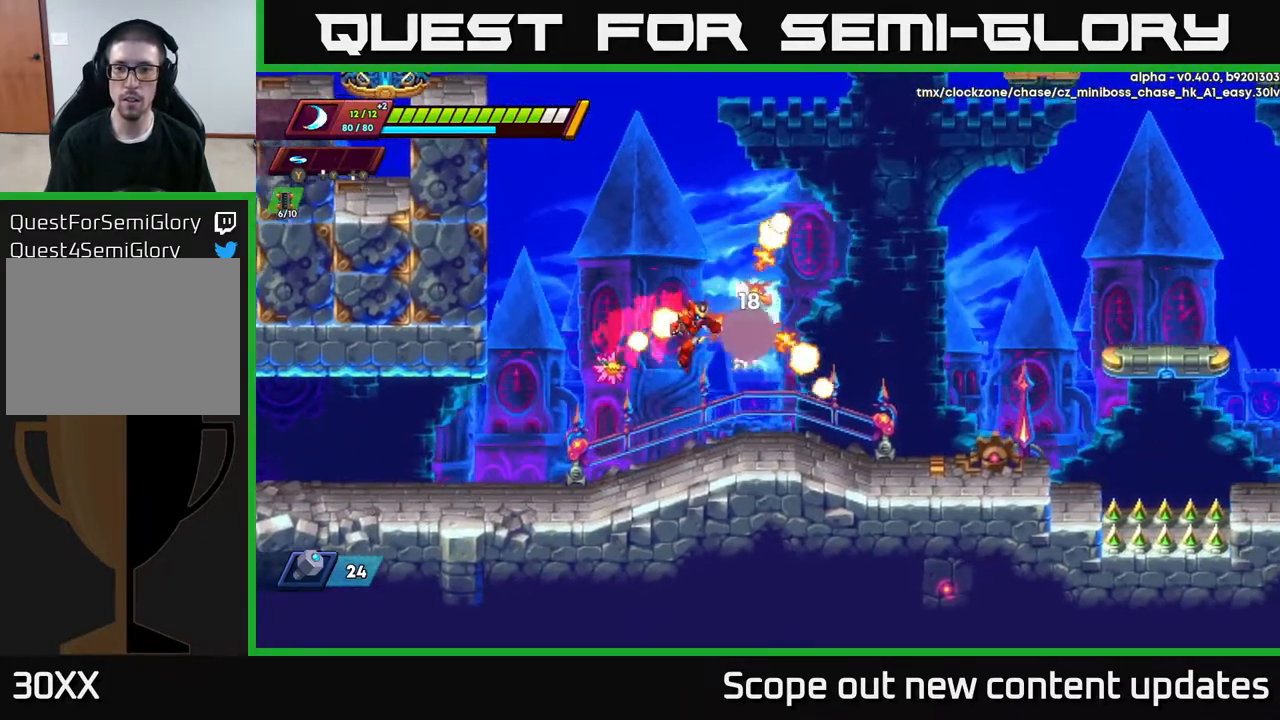
{"buttons": ["A", "R2", "DPAD_RIGHT"], "left_stick": "center", "right_stick": "center", "events": [[17, "X", "up"], [33, "R2", "up"], [83, "A", "up"], [317, "R2", "down"], [500, "A", "down"]]}
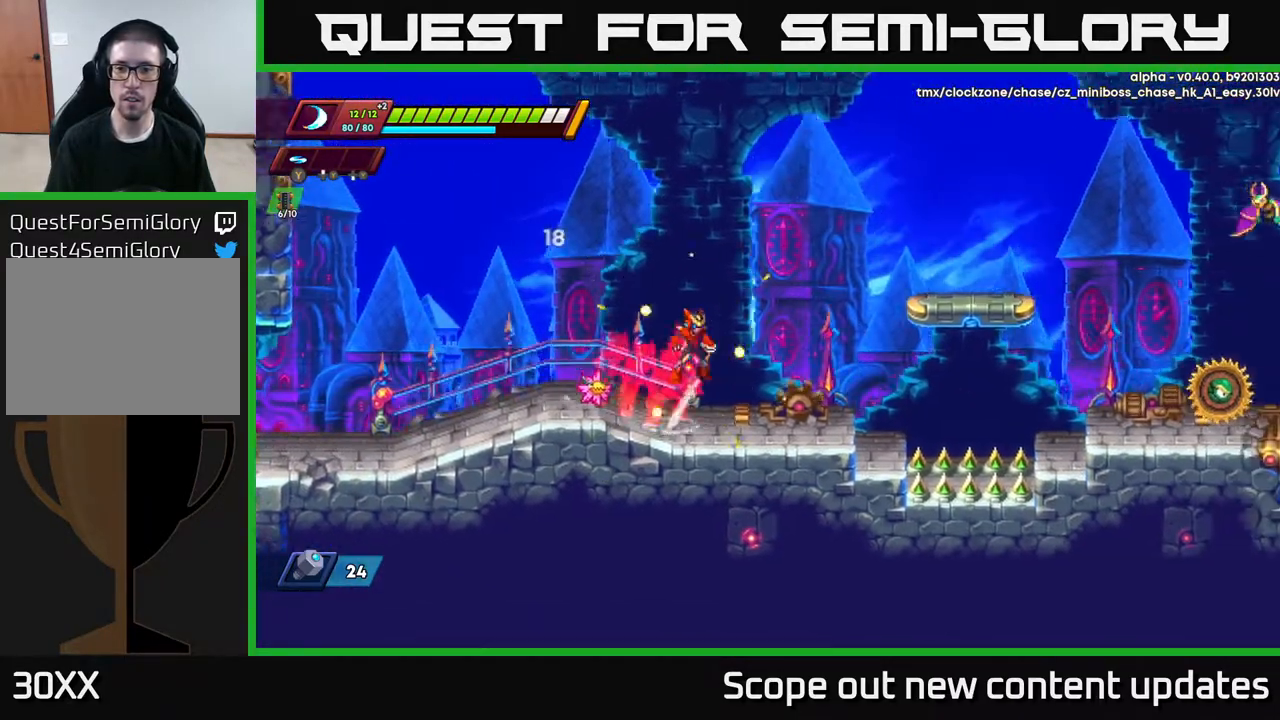
{"buttons": [], "left_stick": "center", "right_stick": "center", "events": [[350, "DPAD_RIGHT", "up"], [383, "DPAD_LEFT", "down"], [383, "R2", "up"], [400, "A", "up"], [500, "DPAD_LEFT", "up"]]}
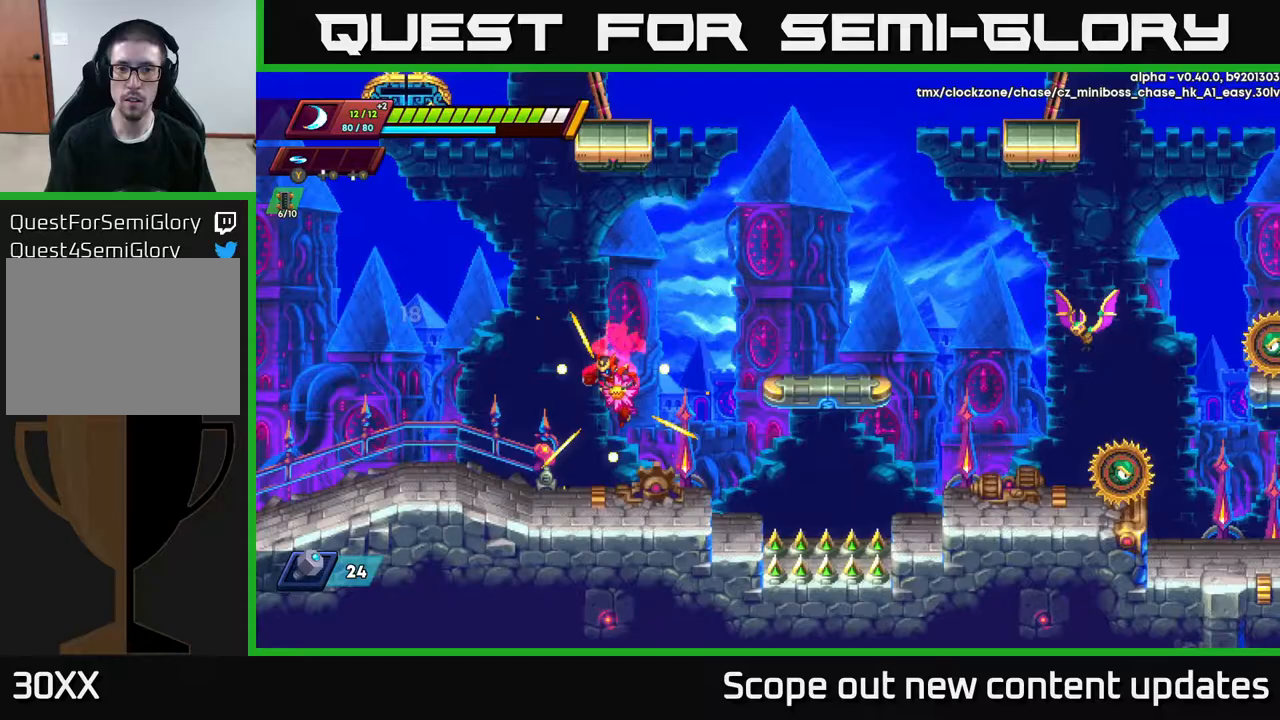
{"buttons": ["A", "R2", "DPAD_RIGHT"], "left_stick": "center", "right_stick": "center", "events": [[200, "DPAD_RIGHT", "down"], [250, "R2", "down"], [317, "A", "down"]]}
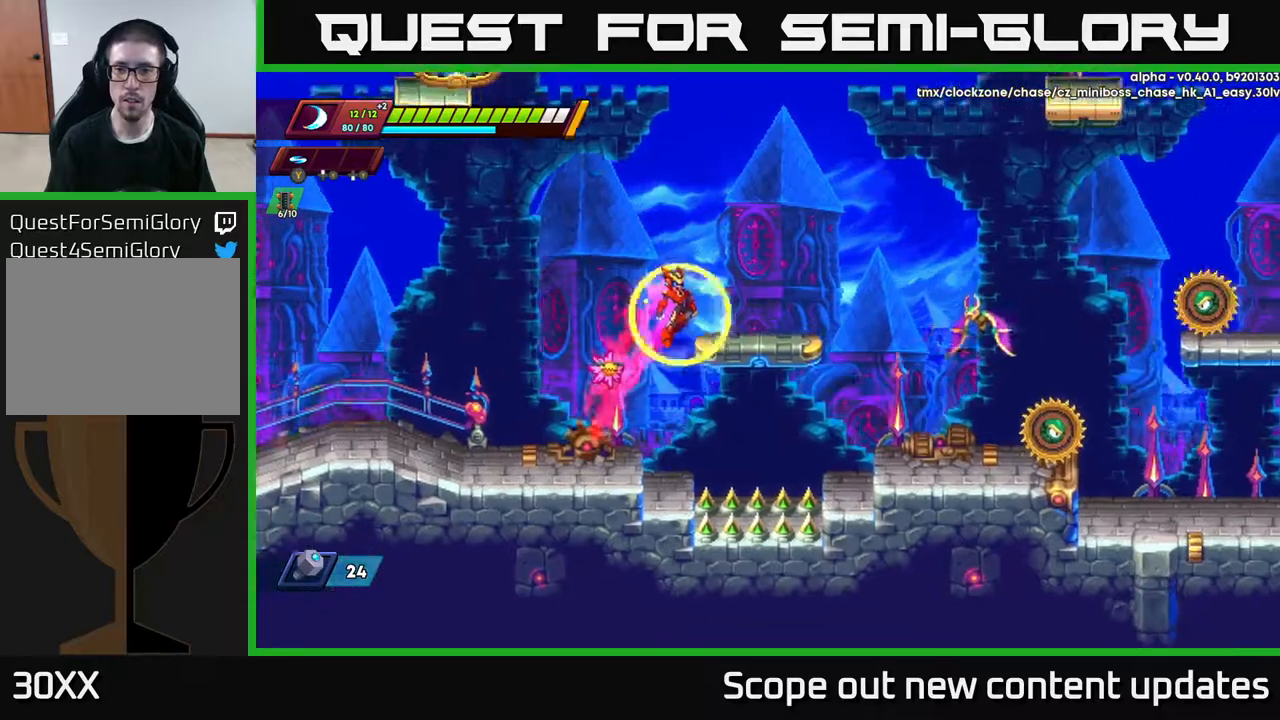
{"buttons": ["DPAD_RIGHT"], "left_stick": "center", "right_stick": "center", "events": [[250, "A", "up"], [267, "R2", "up"], [267, "X", "down"], [367, "X", "up"]]}